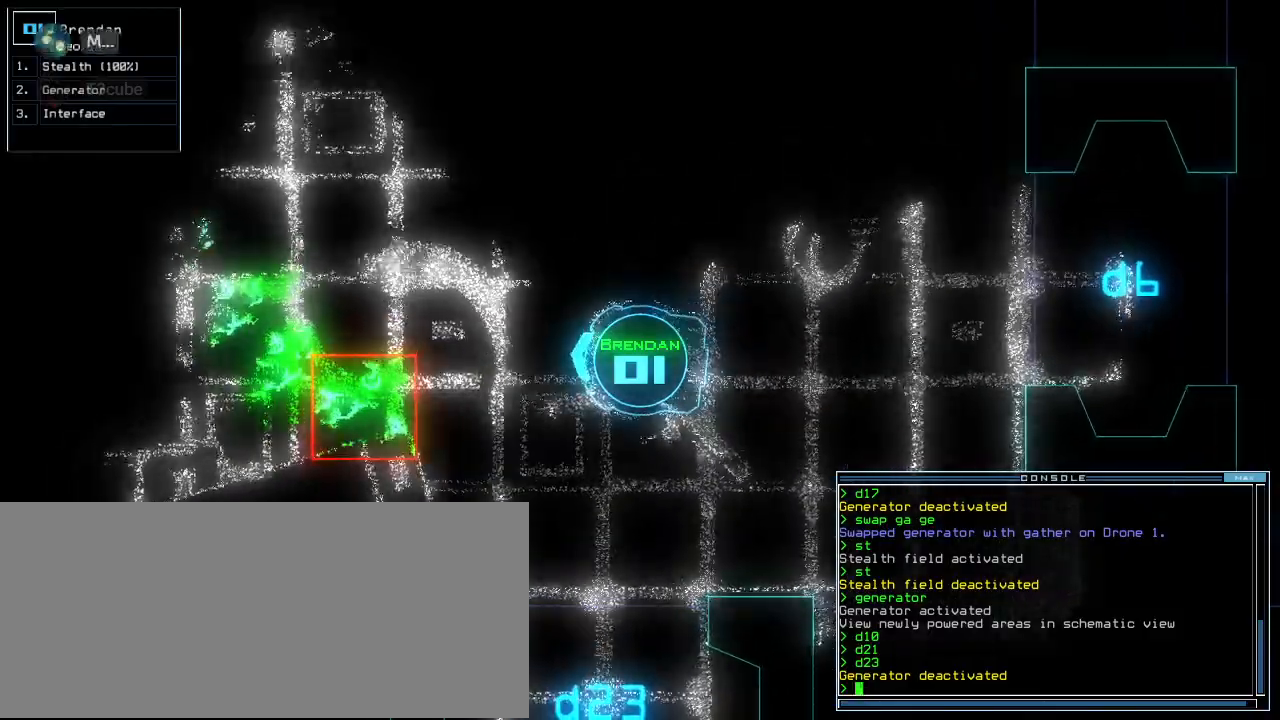
Gameplay with keyboard; each line is a JSON object with the keys held at the frame after it. "events" lists presses ("down") and releases ("up") of ".", "0", "1", "2", "3", "4", "5", "6", "7", "8", "9", "a", "b", "backspace", "c", "caps_lock", "comma", "ctrl_l", "ctrl_r", "d", "down", "e", "equals", "escape", "f", "g", "h", "i", "j", "k", "l", "left", "m", "minus", "n", "o", "p", "q", "quote", "r", "return", "right", "s", "semicolon", "shift_l", "shift_r", "space", "t", "tab", "tilde", "u", "up", "v", "w", "x", "y" and "z" between this image and that frame as [ms after this image, input, new state], when the widget could be followed in between. No other keys are recorded. Mouse input is not recorded.
{"keys": ["up"], "events": [[100, "up", "down"], [380, "right", "up"]]}
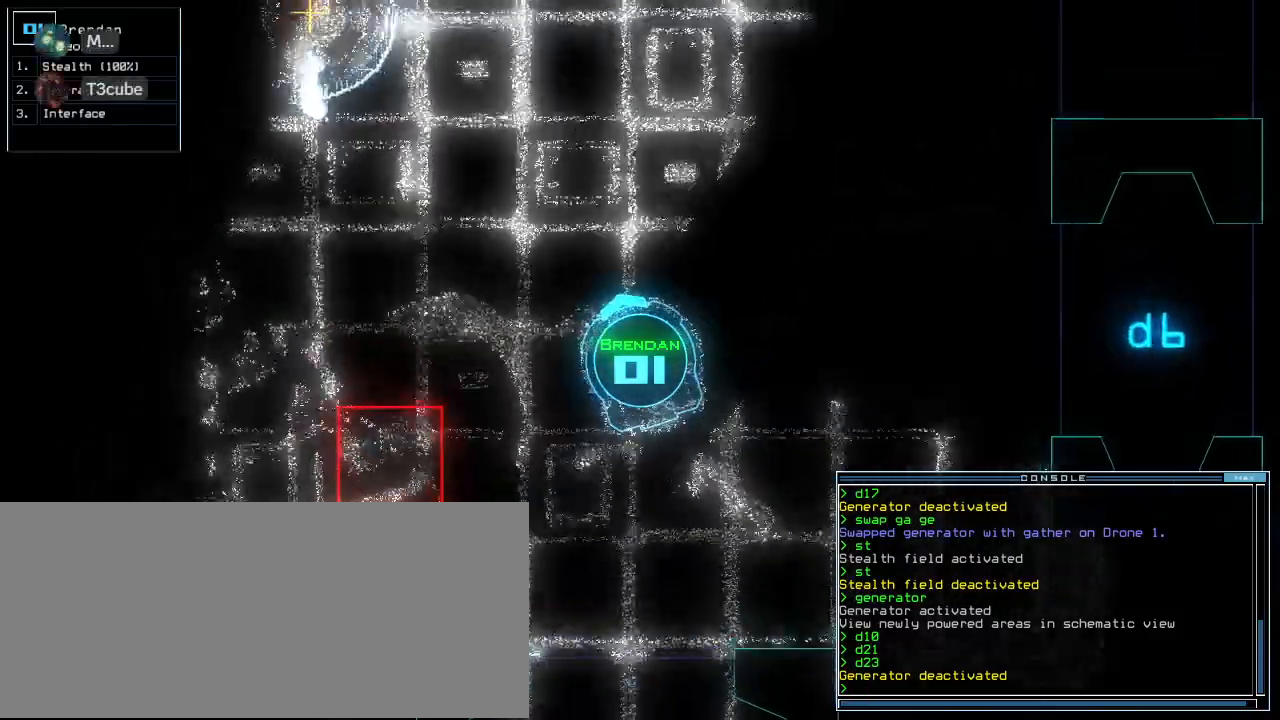
{"keys": ["up"], "events": [[100, "left", "down"], [180, "left", "up"], [280, "left", "down"], [360, "left", "up"]]}
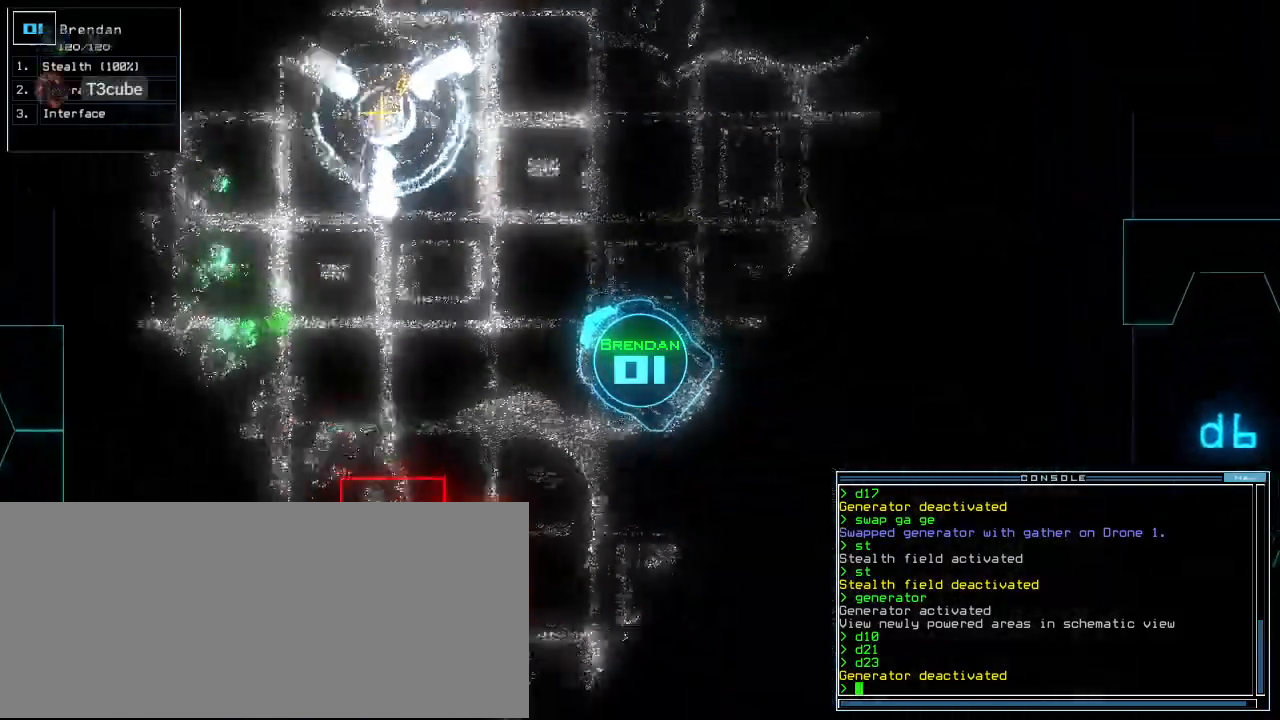
{"keys": [], "events": [[240, "left", "down"], [440, "left", "up"], [480, "up", "up"]]}
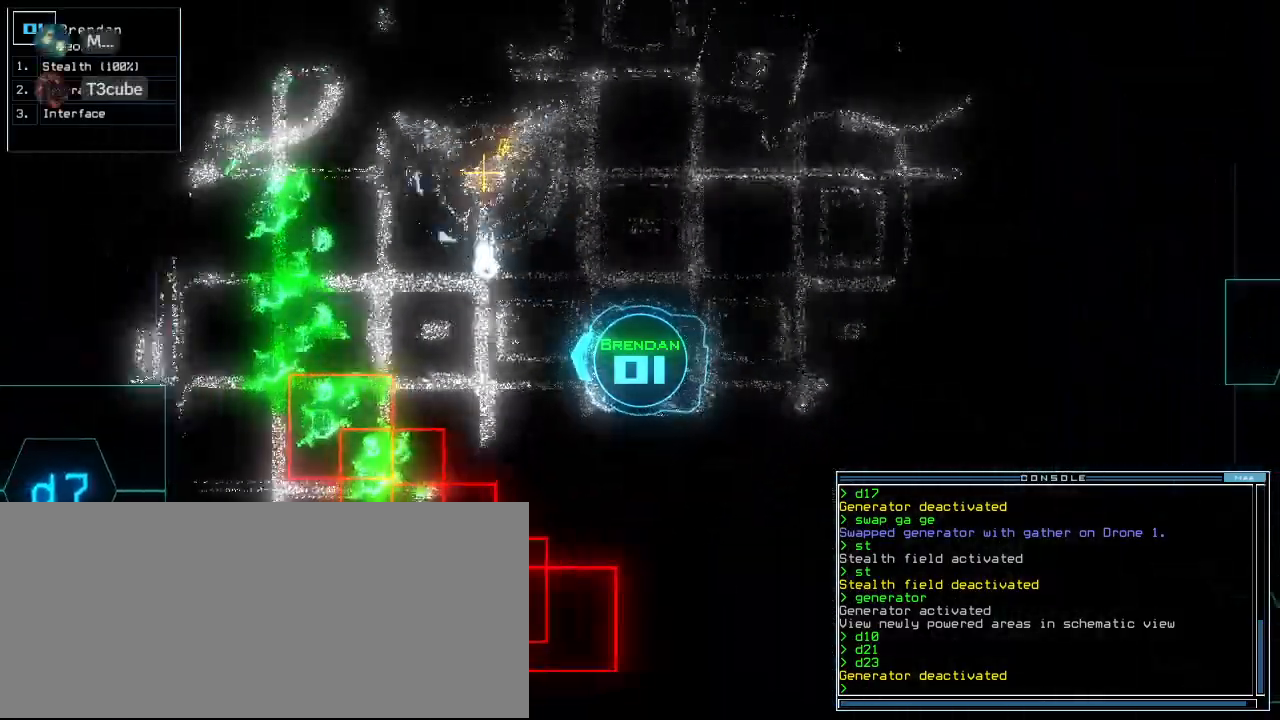
{"keys": []}
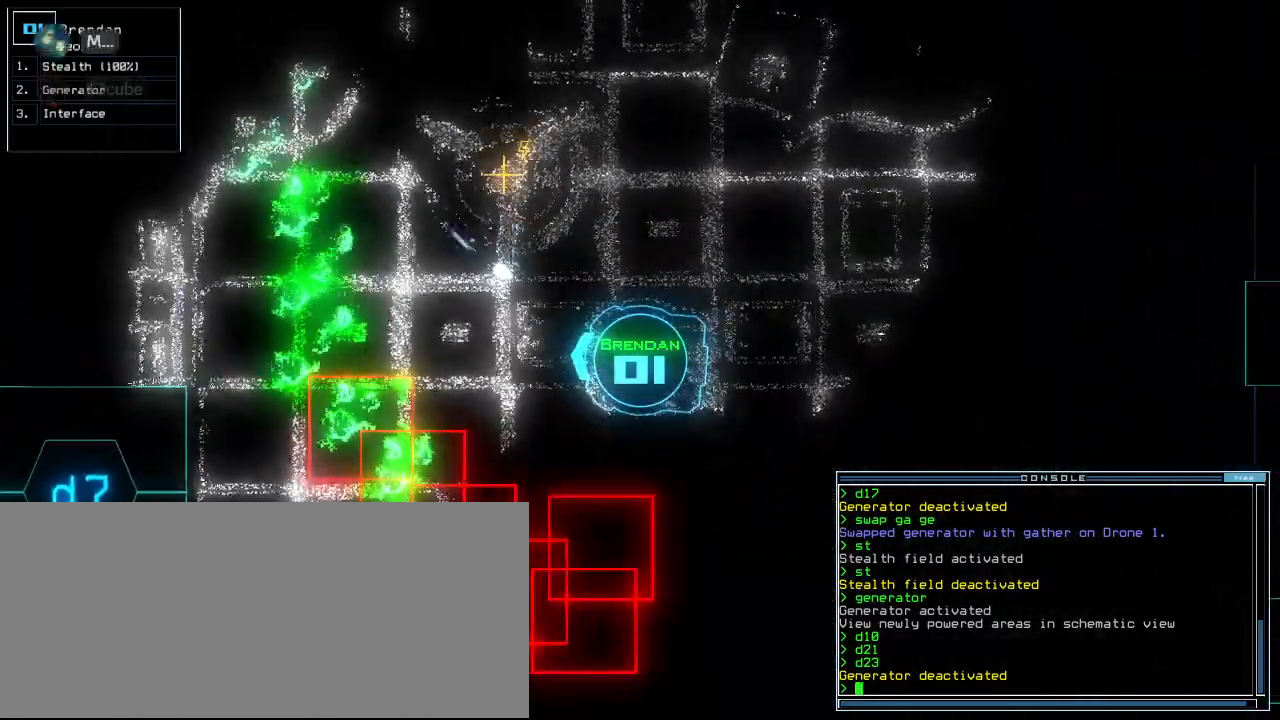
{"keys": [], "events": [[60, "down", "down"], [140, "down", "up"], [200, "left", "down"], [260, "left", "up"], [300, "space", "down"], [420, "space", "up"]]}
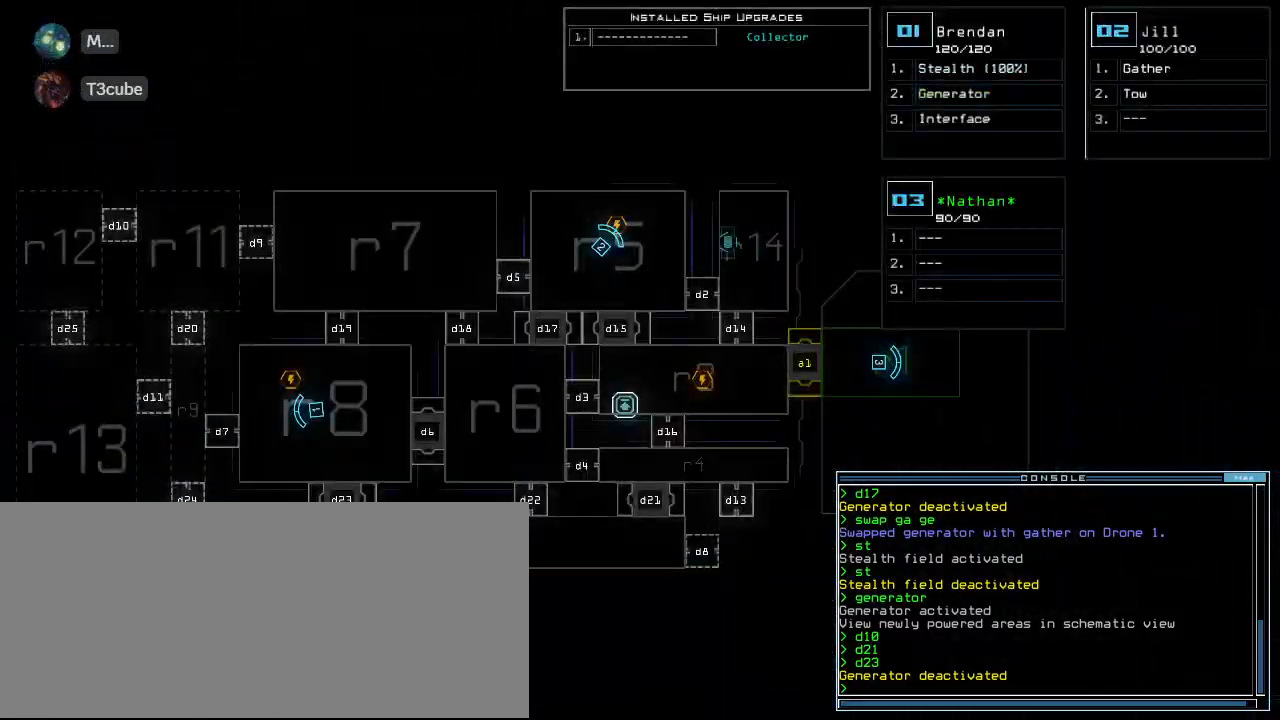
{"keys": [], "events": []}
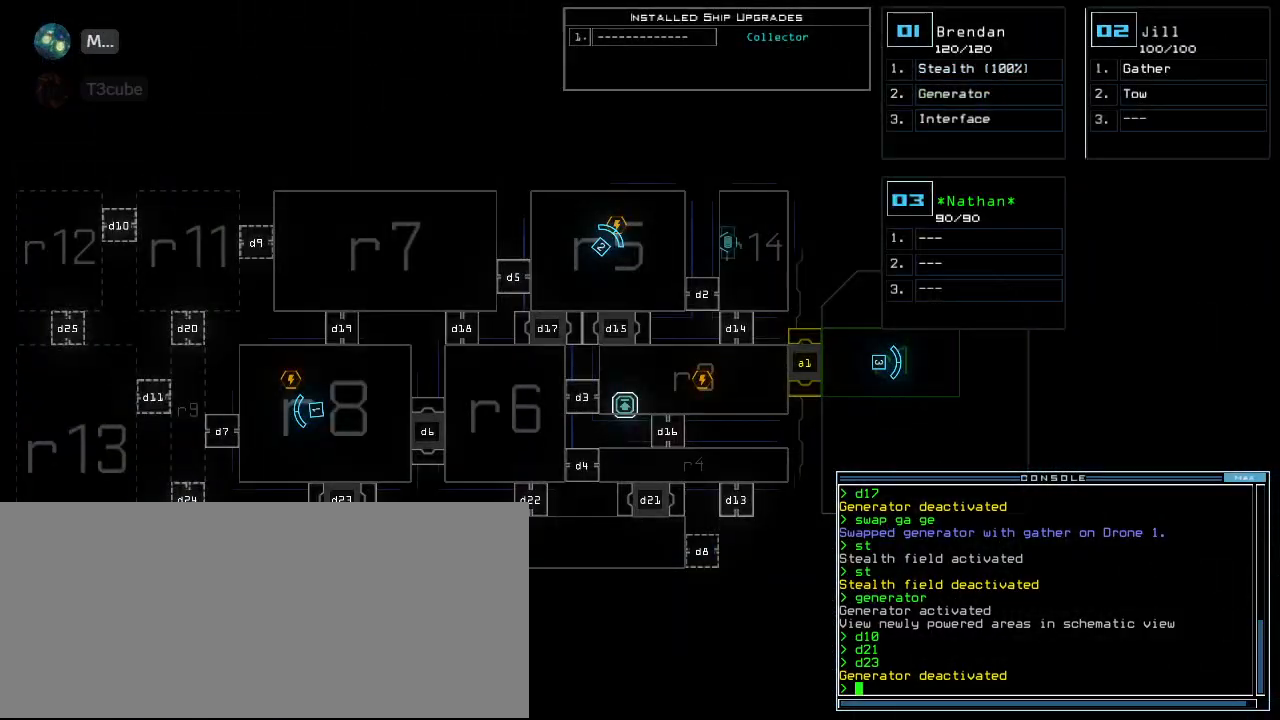
{"keys": ["left"]}
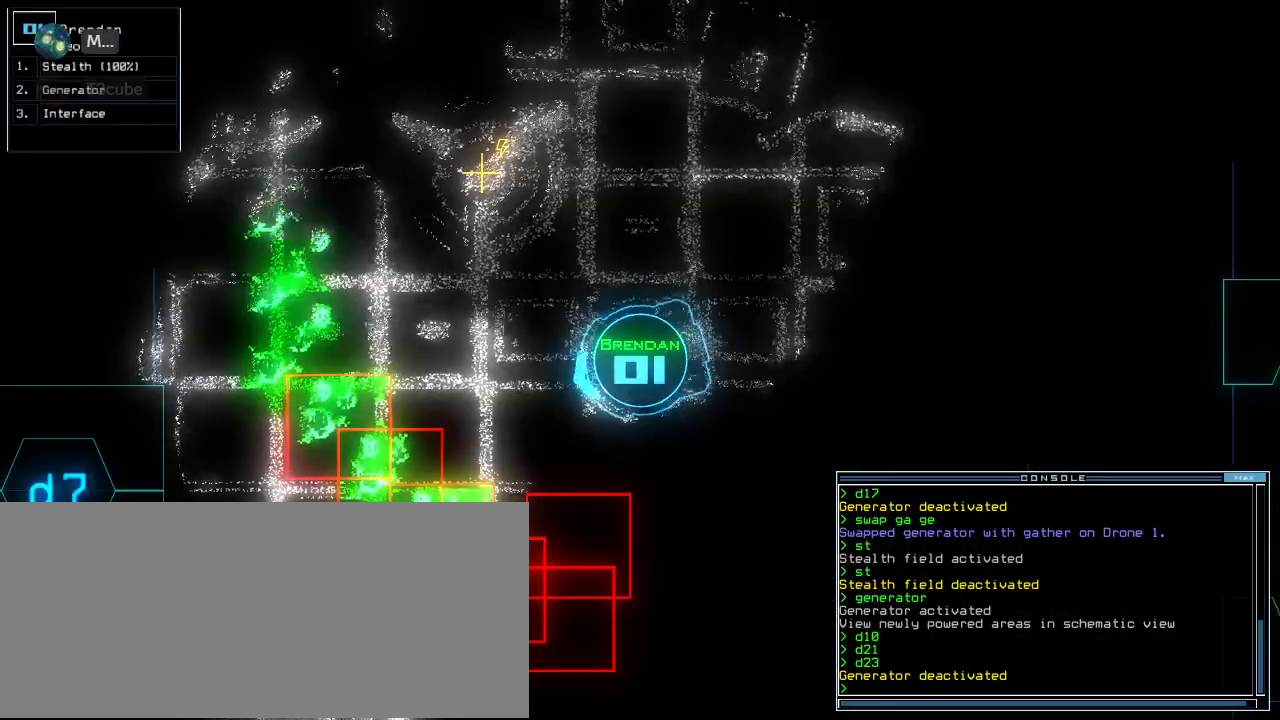
{"keys": ["left"]}
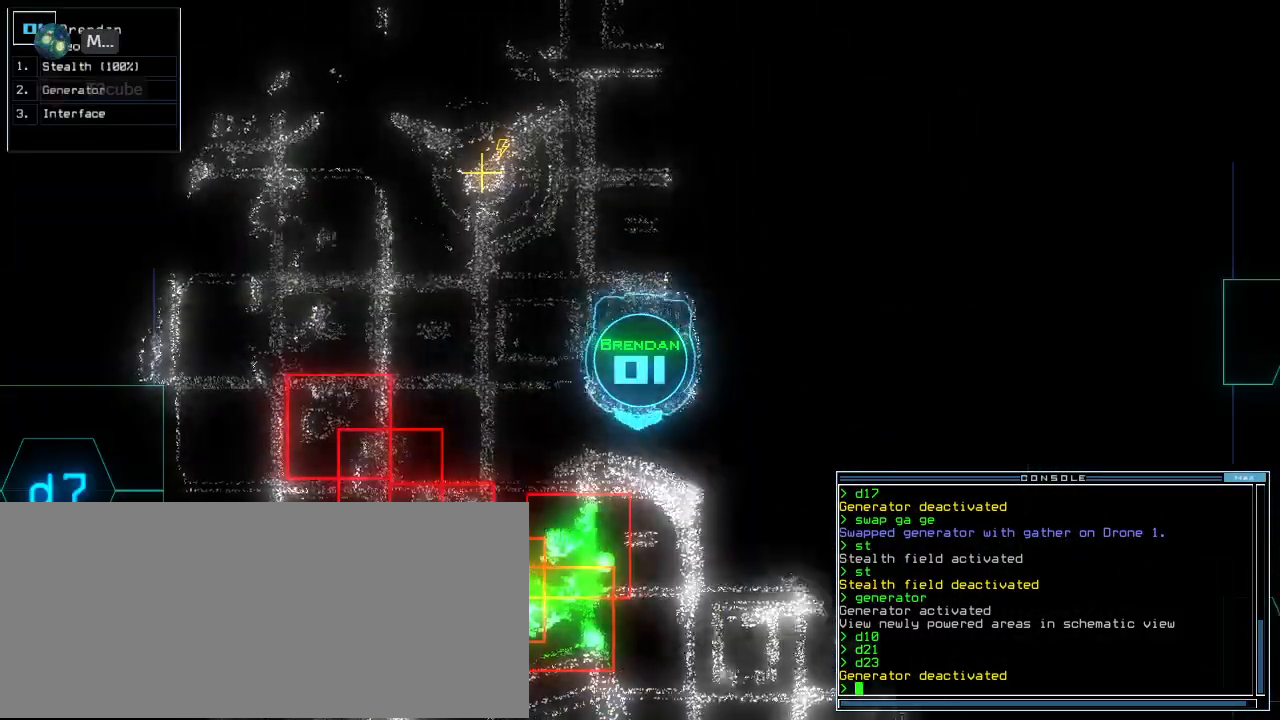
{"keys": ["up"], "events": [[240, "up", "down"], [480, "left", "up"]]}
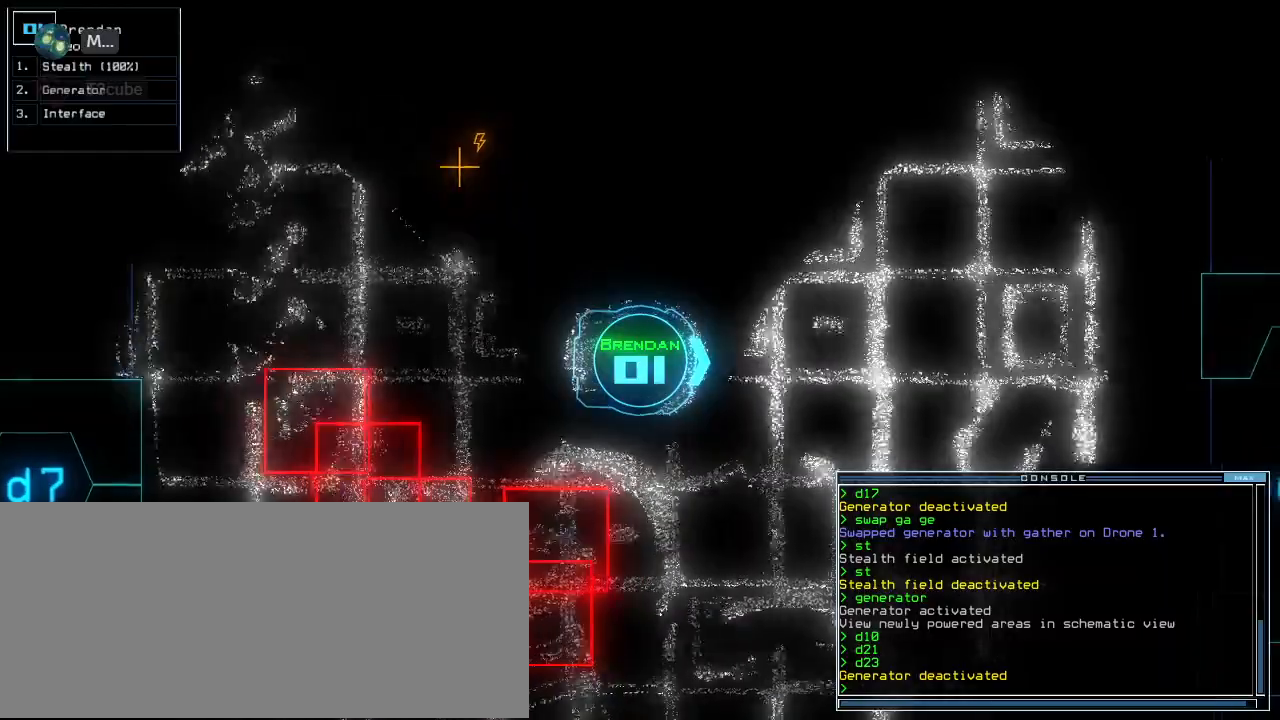
{"keys": ["up"], "events": [[180, "right", "down"], [260, "right", "up"], [340, "right", "down"], [440, "right", "up"]]}
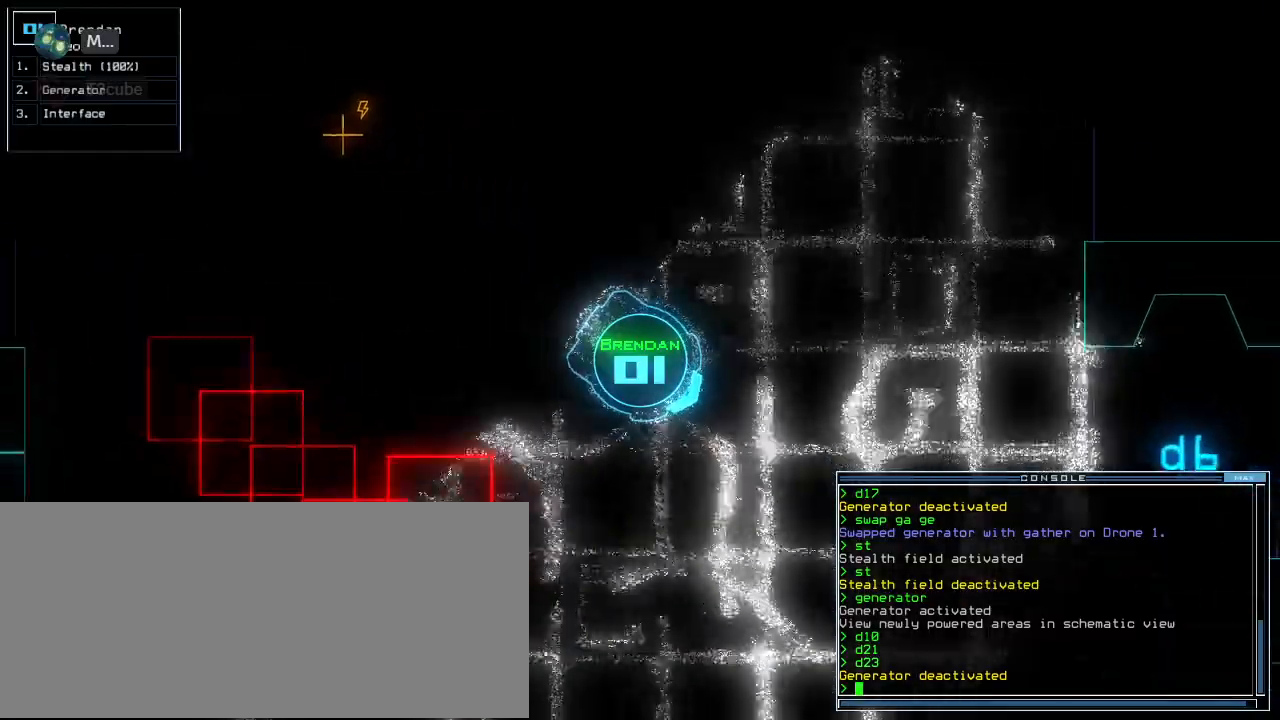
{"keys": ["down", "left"], "events": [[180, "up", "up"], [260, "down", "down"], [460, "left", "down"]]}
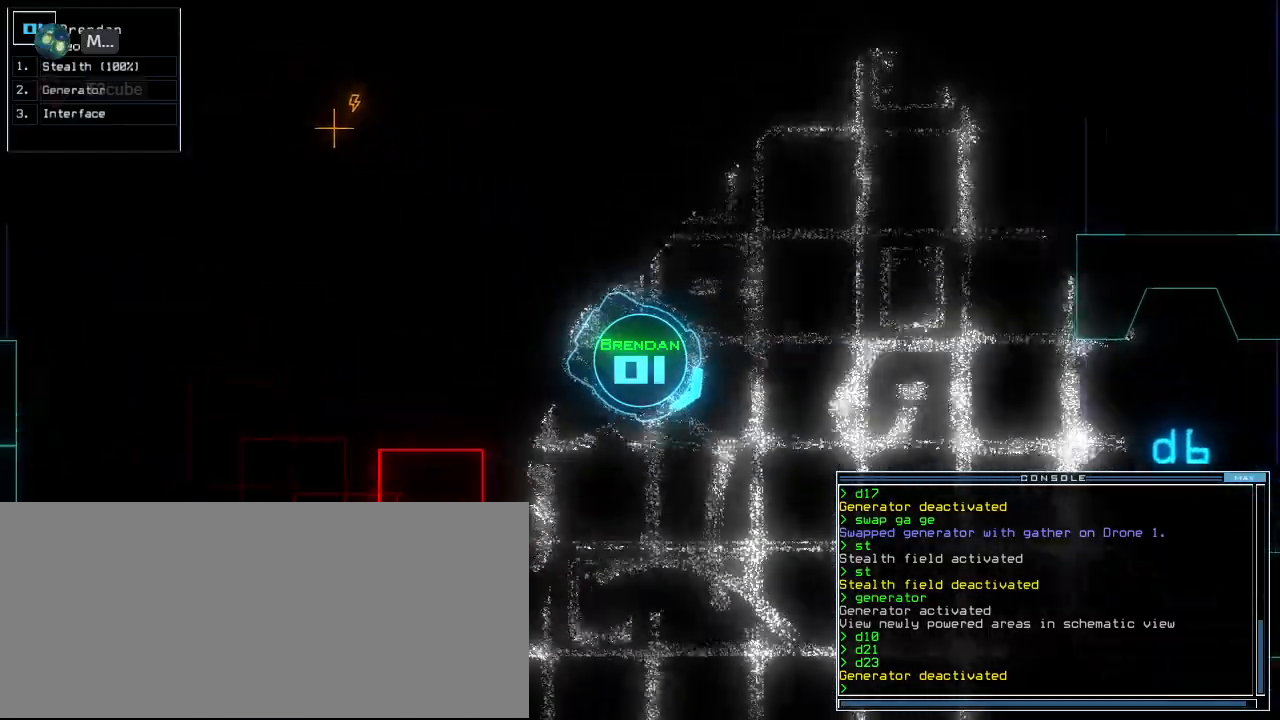
{"keys": ["down"], "events": [[40, "left", "up"], [240, "right", "down"], [480, "right", "up"]]}
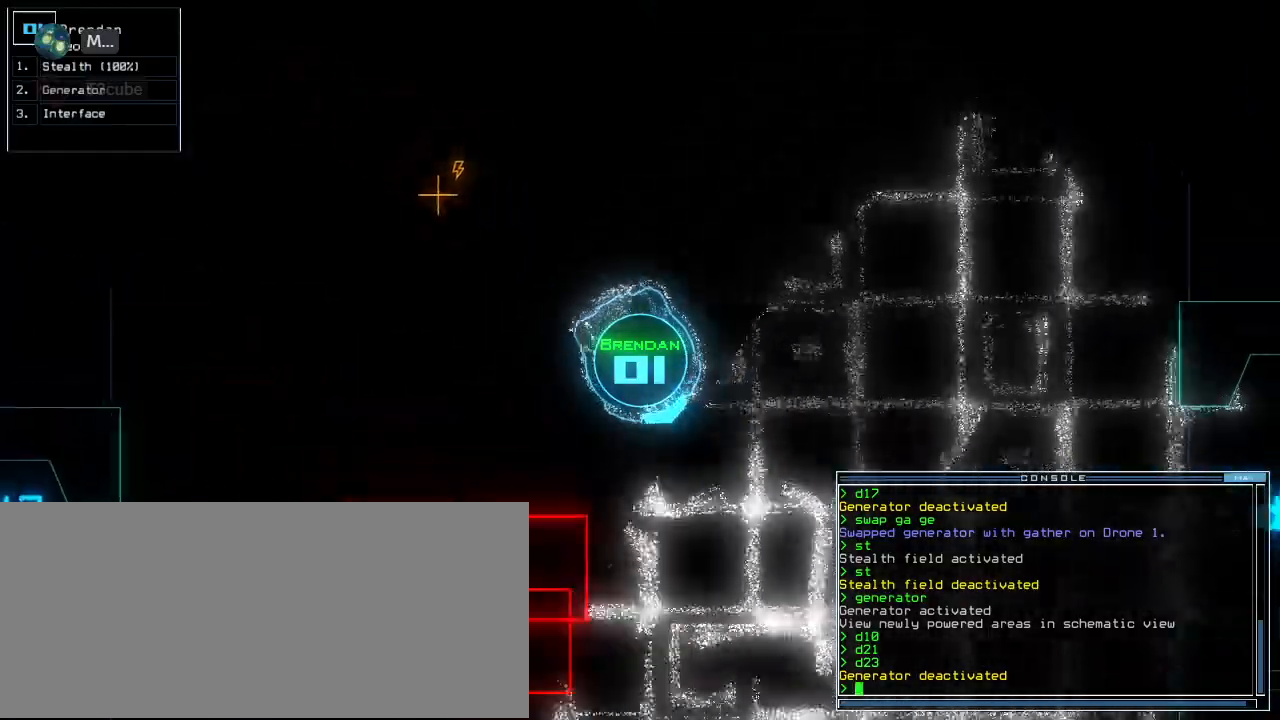
{"keys": ["a"], "events": [[20, "left", "down"], [160, "left", "up"], [460, "a", "down"], [460, "down", "up"]]}
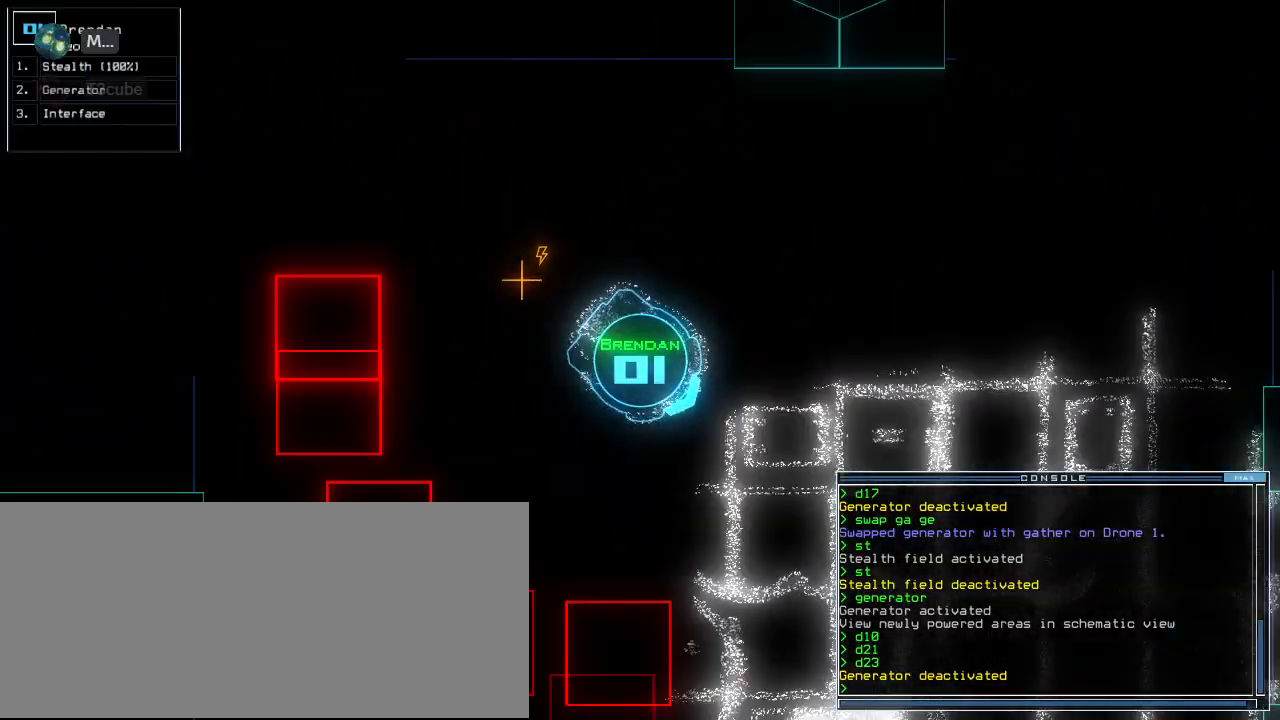
{"keys": ["a"]}
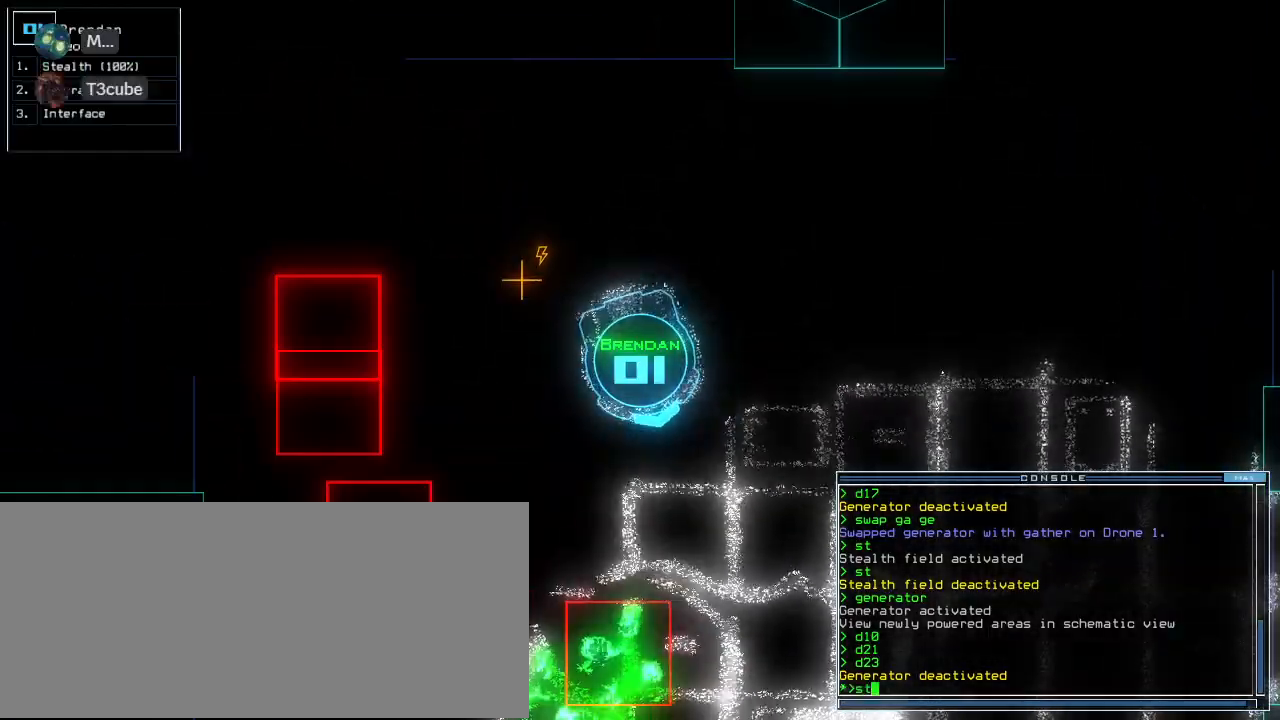
{"keys": ["left", "up"]}
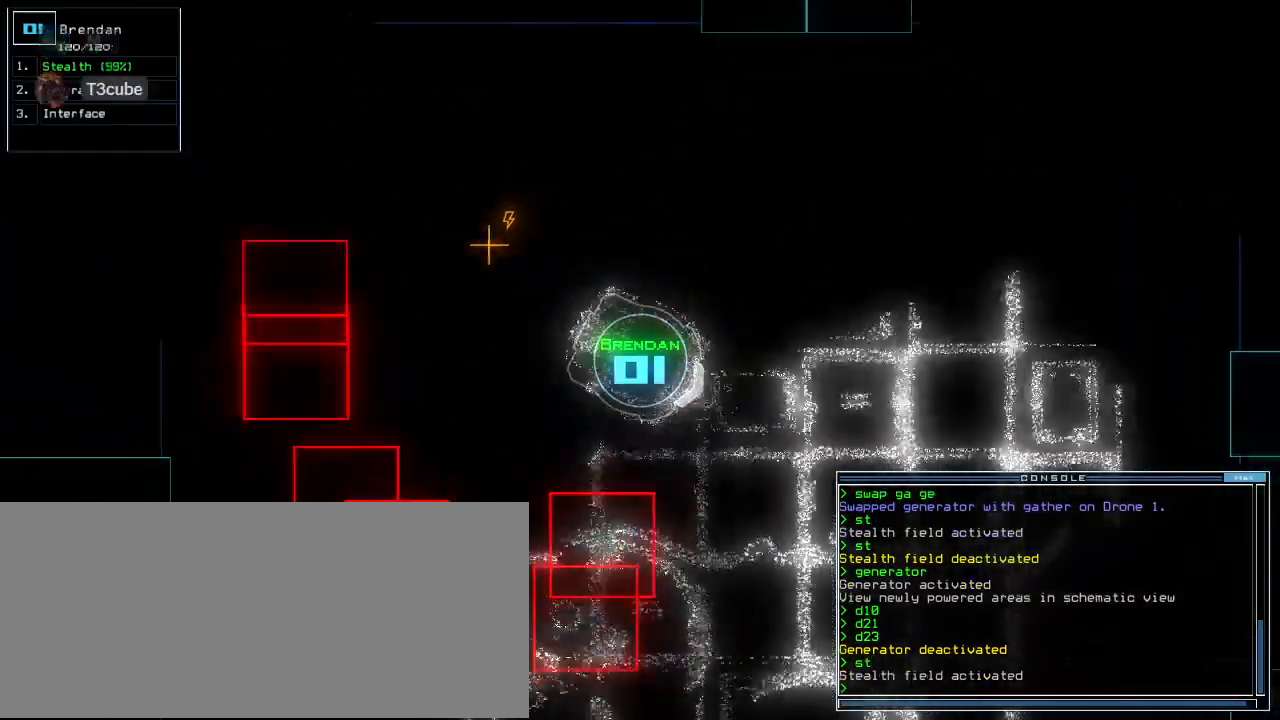
{"keys": ["right", "up"], "events": [[40, "left", "up"], [300, "right", "down"], [400, "right", "up"], [460, "right", "down"]]}
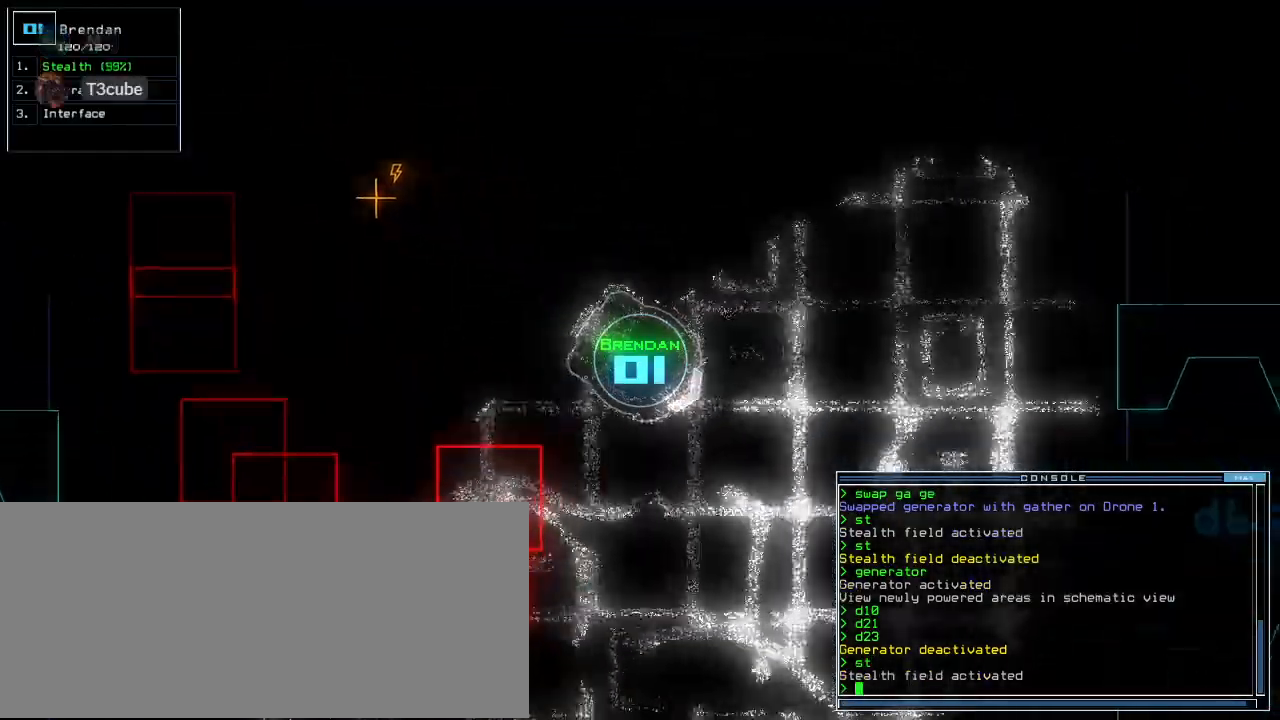
{"keys": ["right", "up"], "events": [[80, "right", "up"], [180, "right", "down"], [280, "right", "up"], [480, "right", "down"]]}
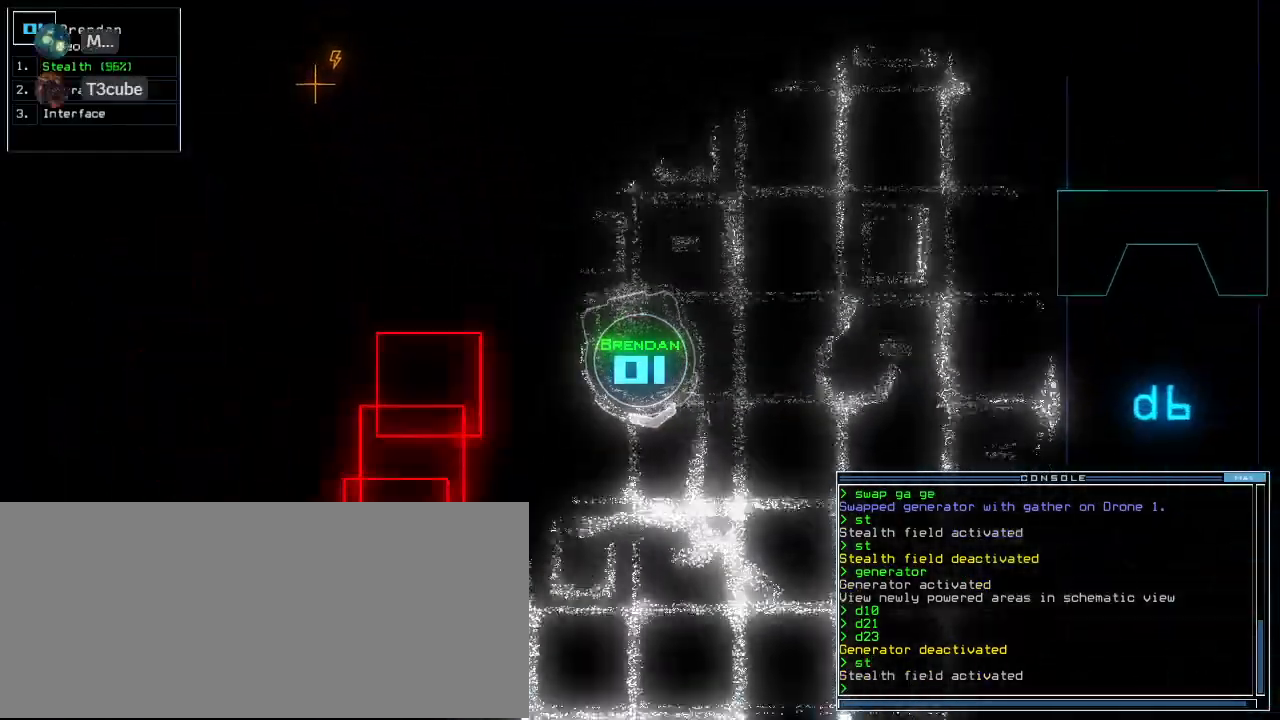
{"keys": ["up"], "events": [[60, "right", "up"]]}
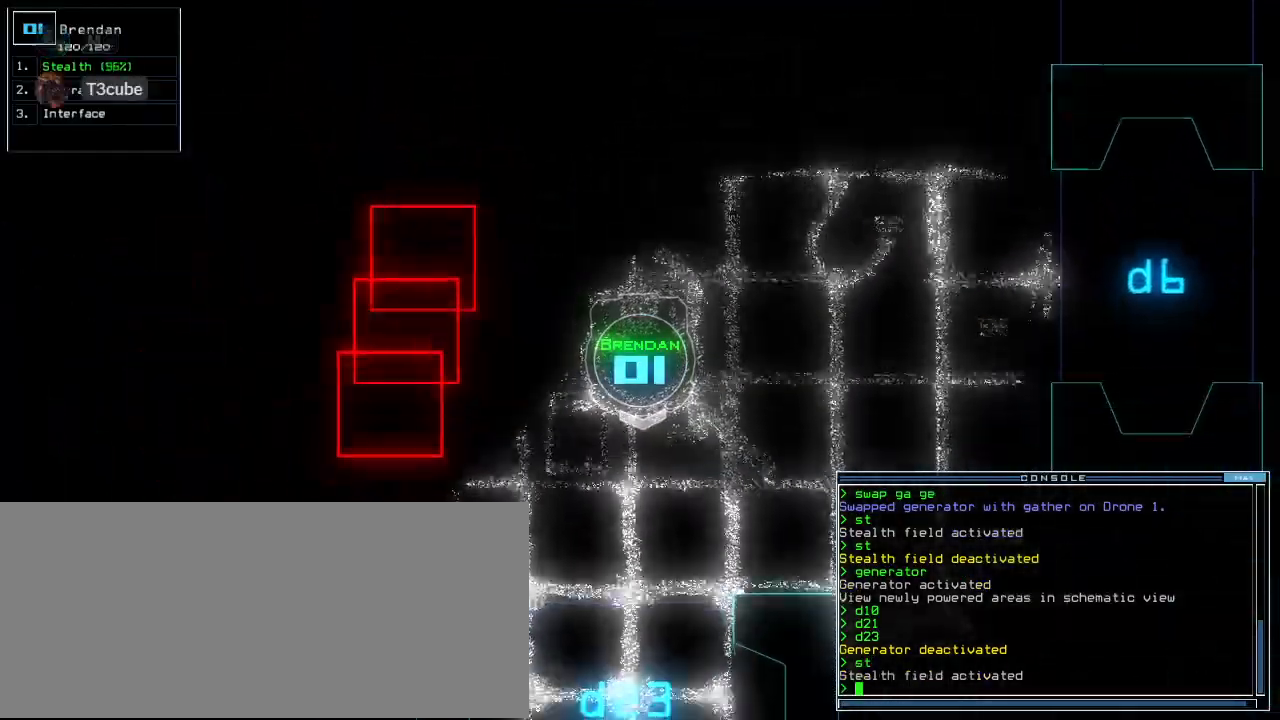
{"keys": ["up"], "events": []}
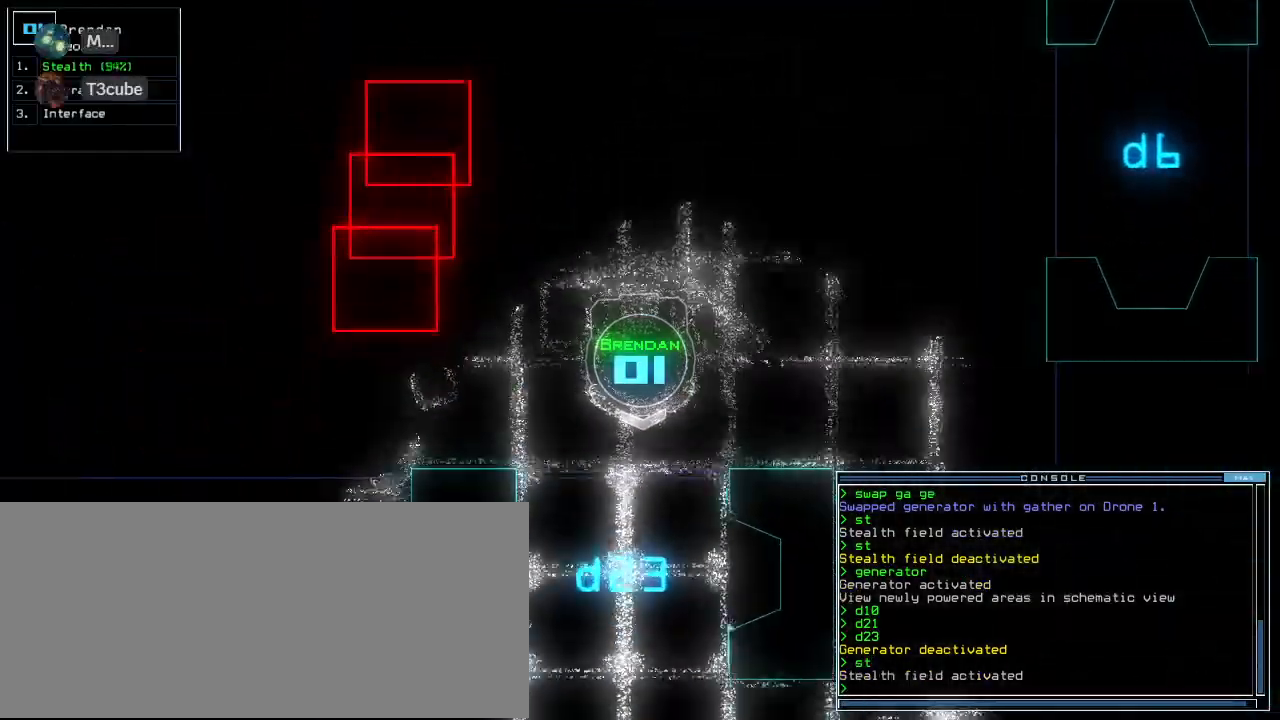
{"keys": ["up"], "events": []}
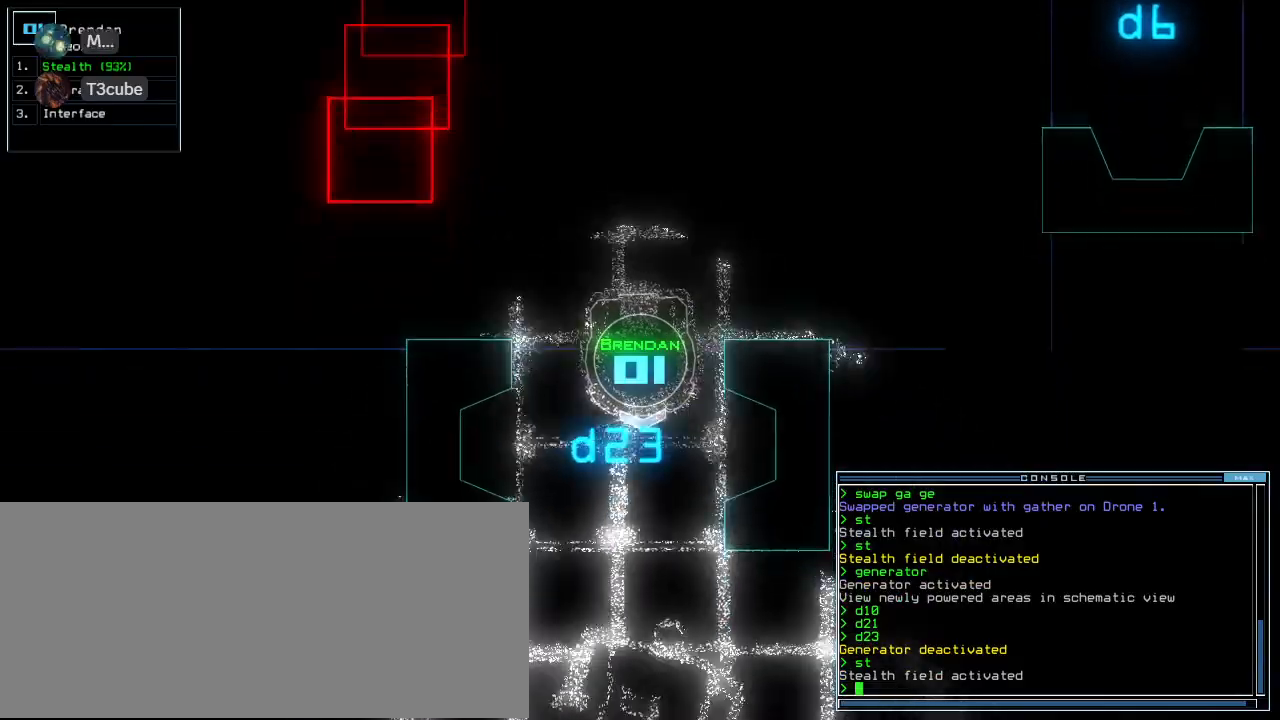
{"keys": ["up"], "events": [[180, "right", "down"], [280, "right", "up"]]}
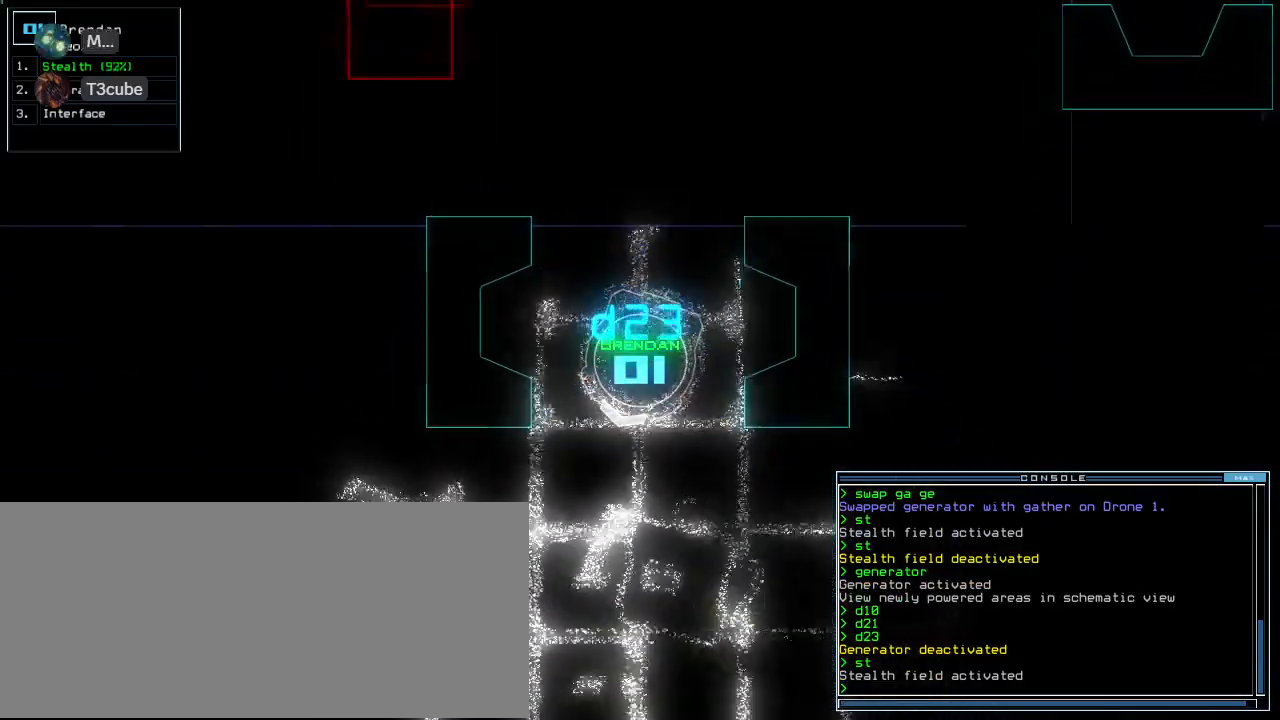
{"keys": ["up"], "events": [[120, "left", "down"], [240, "left", "up"], [320, "left", "down"], [480, "left", "up"]]}
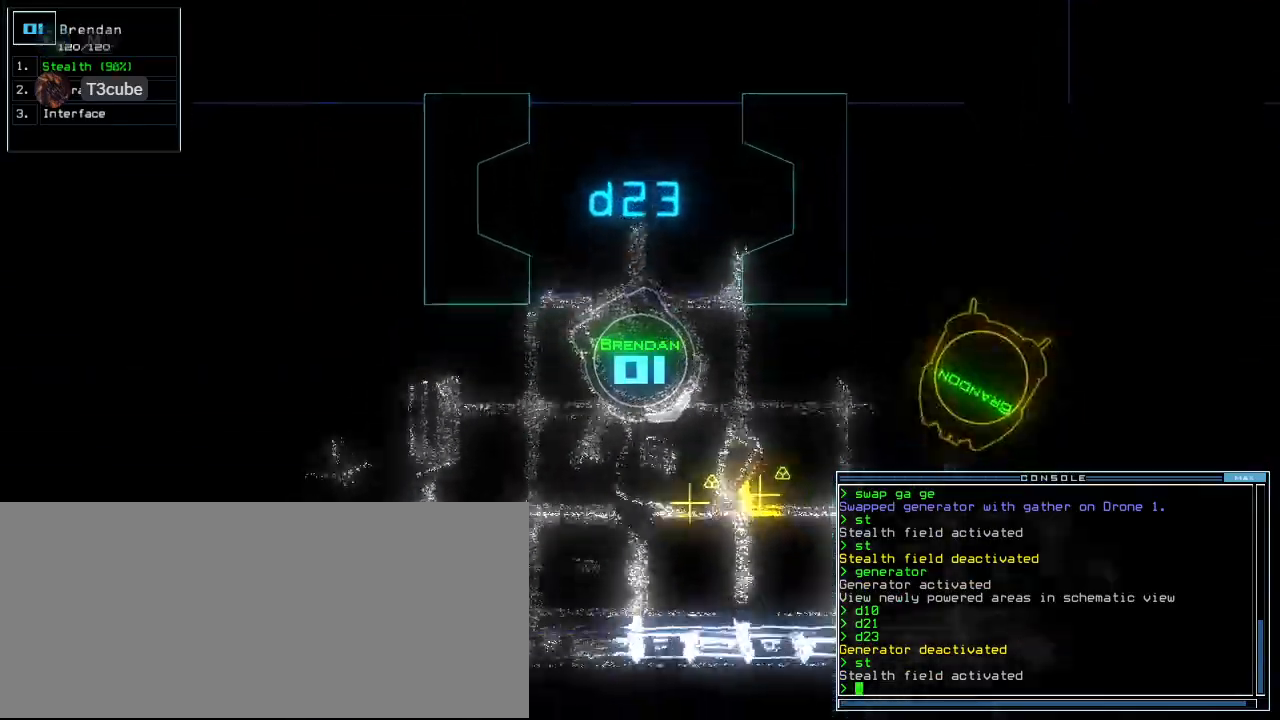
{"keys": ["left", "up"], "events": [[220, "left", "down"]]}
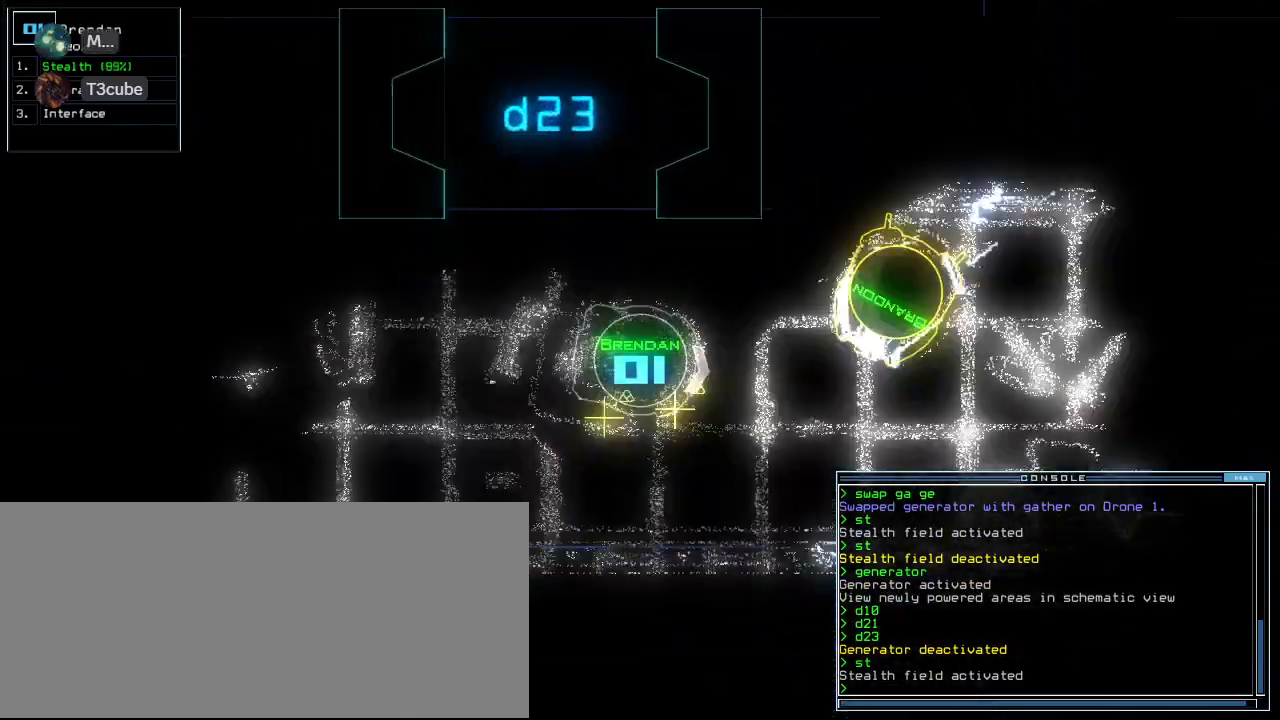
{"keys": ["left", "up"], "events": [[20, "left", "up"], [200, "right", "down"], [360, "right", "up"], [460, "left", "down"]]}
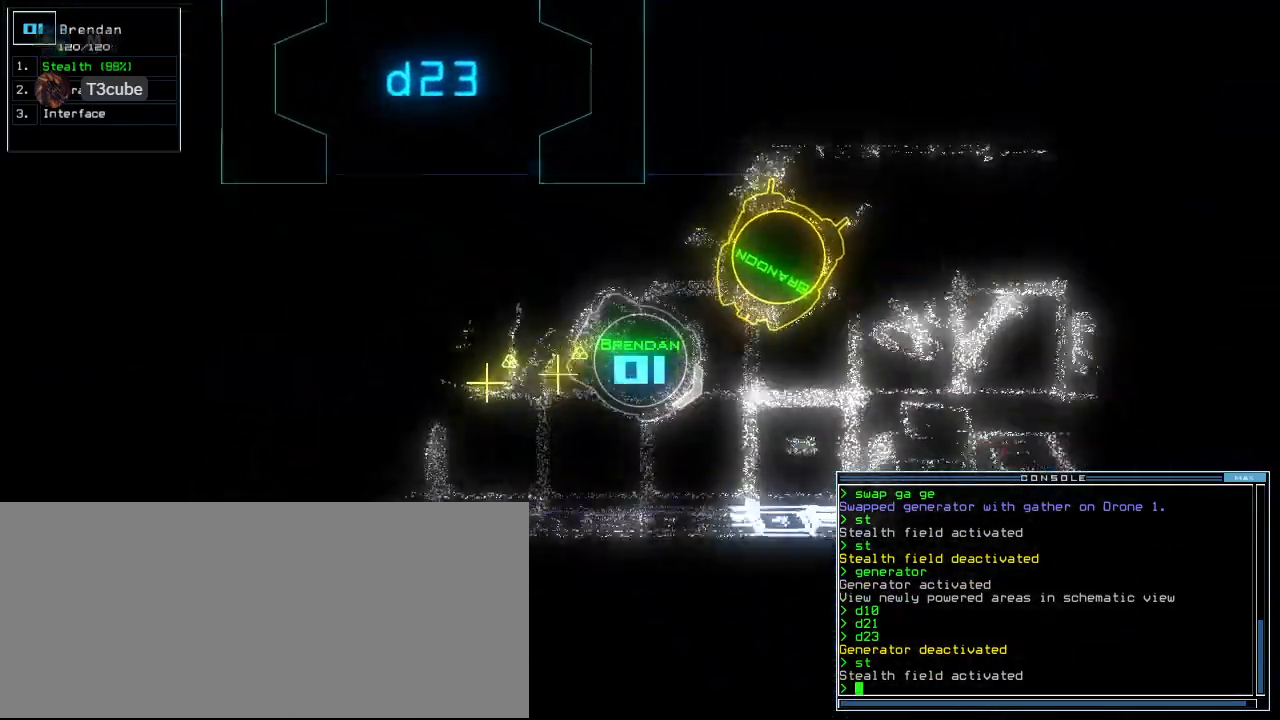
{"keys": ["up"], "events": [[60, "left", "up"], [160, "left", "down"], [260, "left", "up"]]}